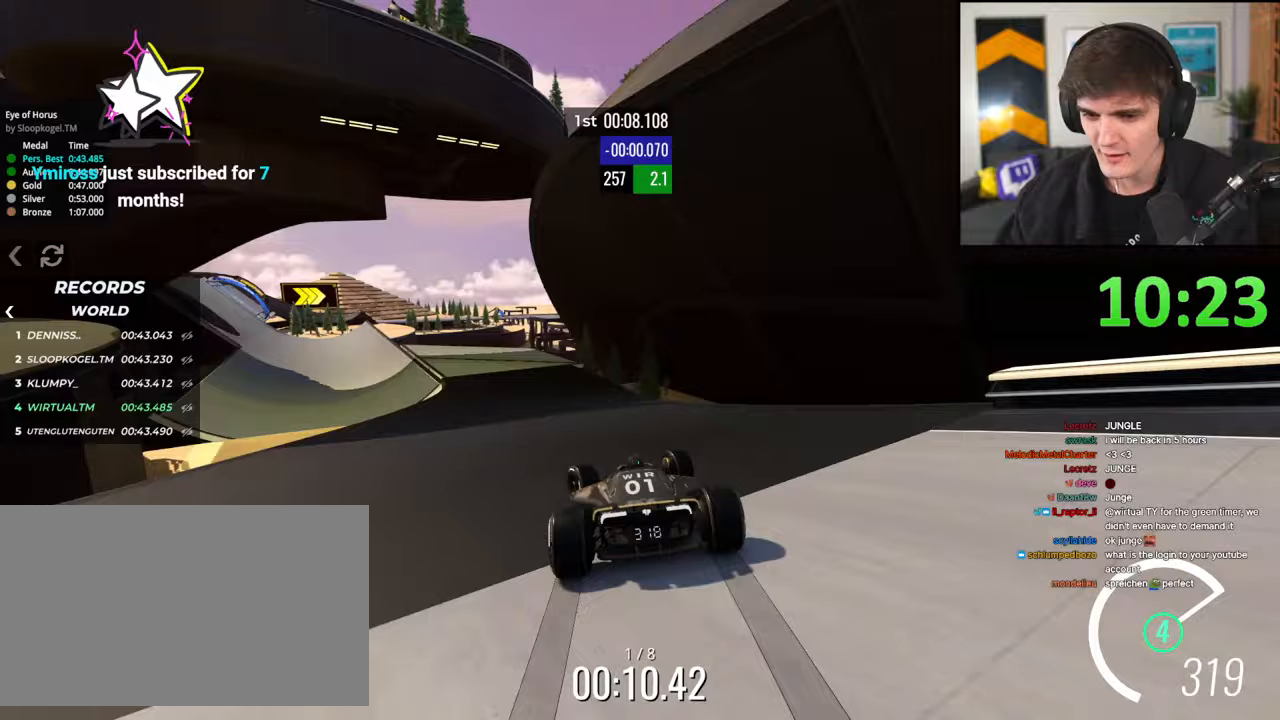
Gameplay with keyboard; each line is a JSON object with the keys held at the frame after it. "events" lists presses ("down") and releases ("up") of "brake", "down", "left", "right" and "up" between this image and that frame as [ms after this image, input, new state], when the widget could be followed in between. No other keys are recorded. Mouse input is not recorded. Key names are as the overlay labels them; some are game actions (e.g. jump) rather than physical keys.
{"keys": ["left", "up"], "events": [[50, "left", "up"], [100, "left", "down"]]}
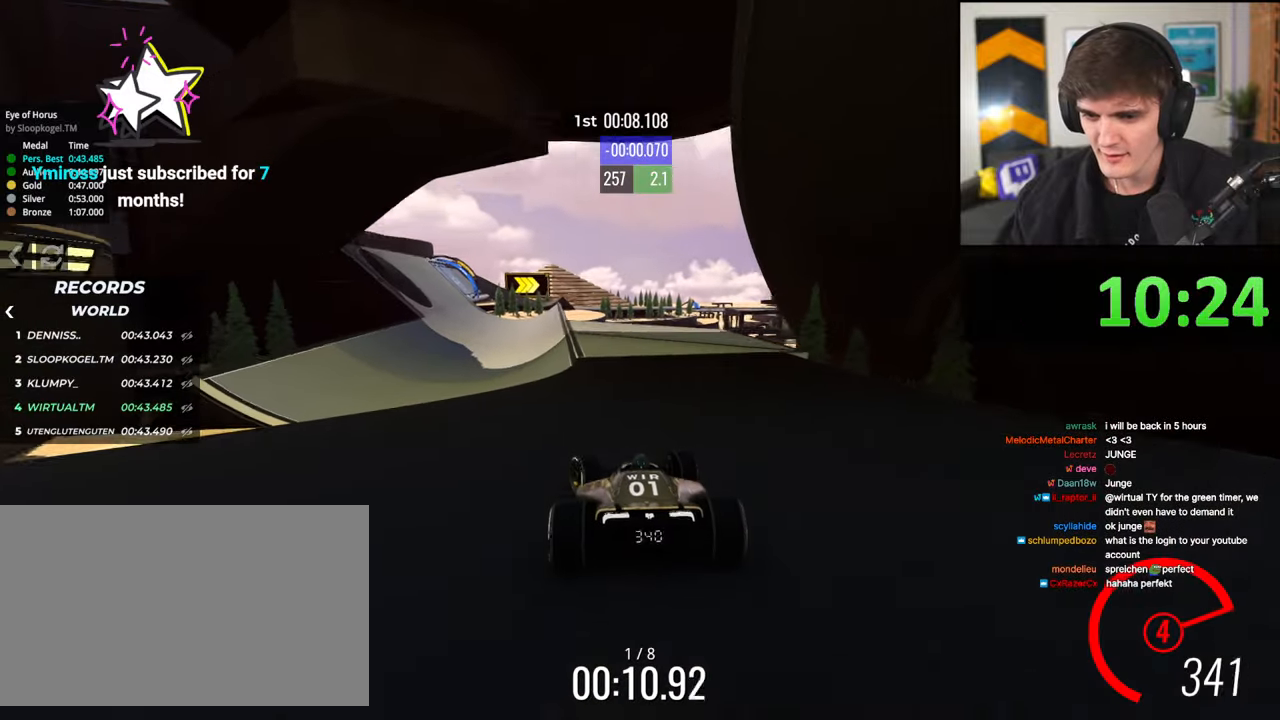
{"keys": ["up"], "events": [[117, "left", "up"], [167, "right", "down"], [317, "right", "up"], [367, "left", "down"], [400, "left", "up"]]}
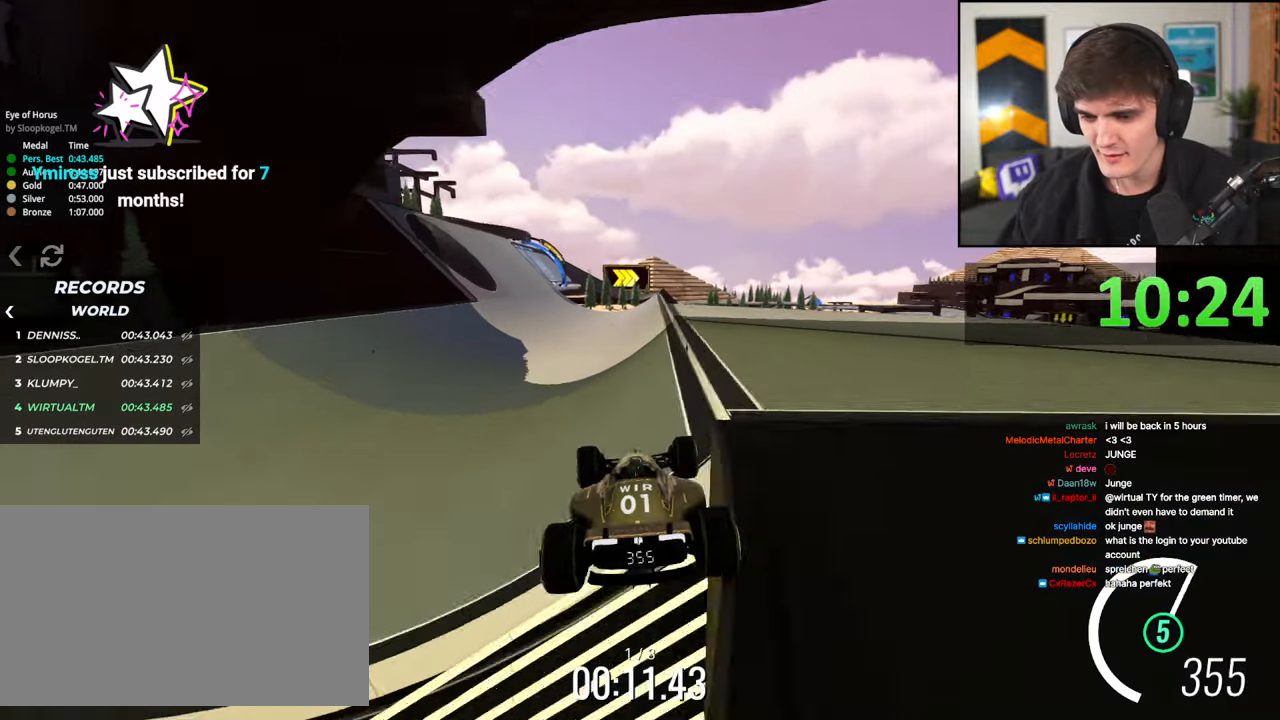
{"keys": ["up"], "events": [[83, "left", "down"], [467, "left", "up"]]}
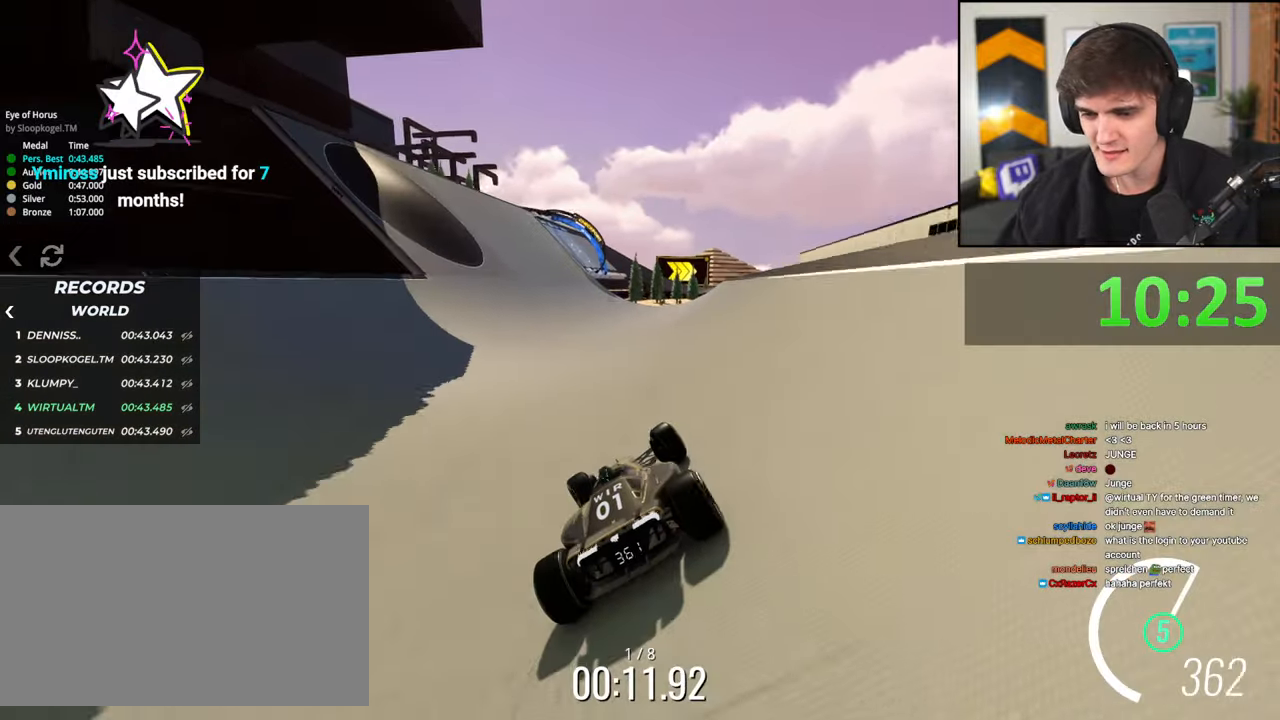
{"keys": ["up"], "events": [[100, "left", "down"], [300, "left", "up"]]}
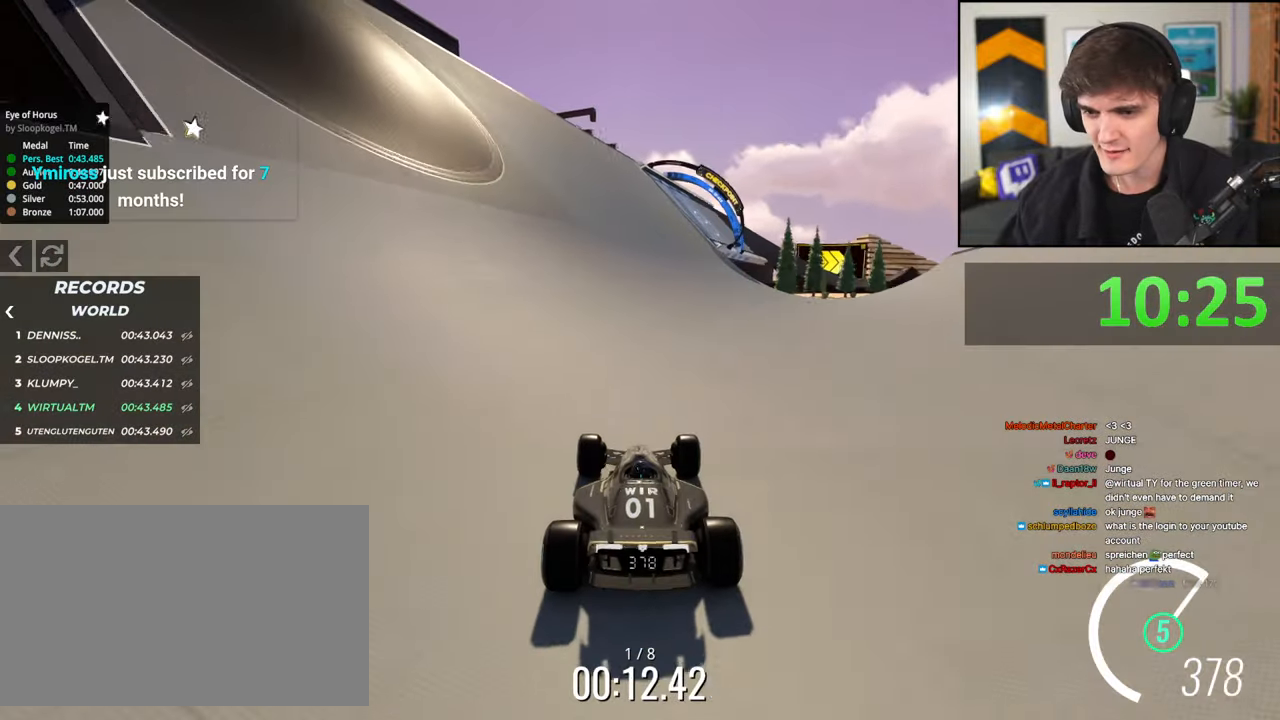
{"keys": ["up"], "events": [[350, "right", "down"], [450, "right", "up"]]}
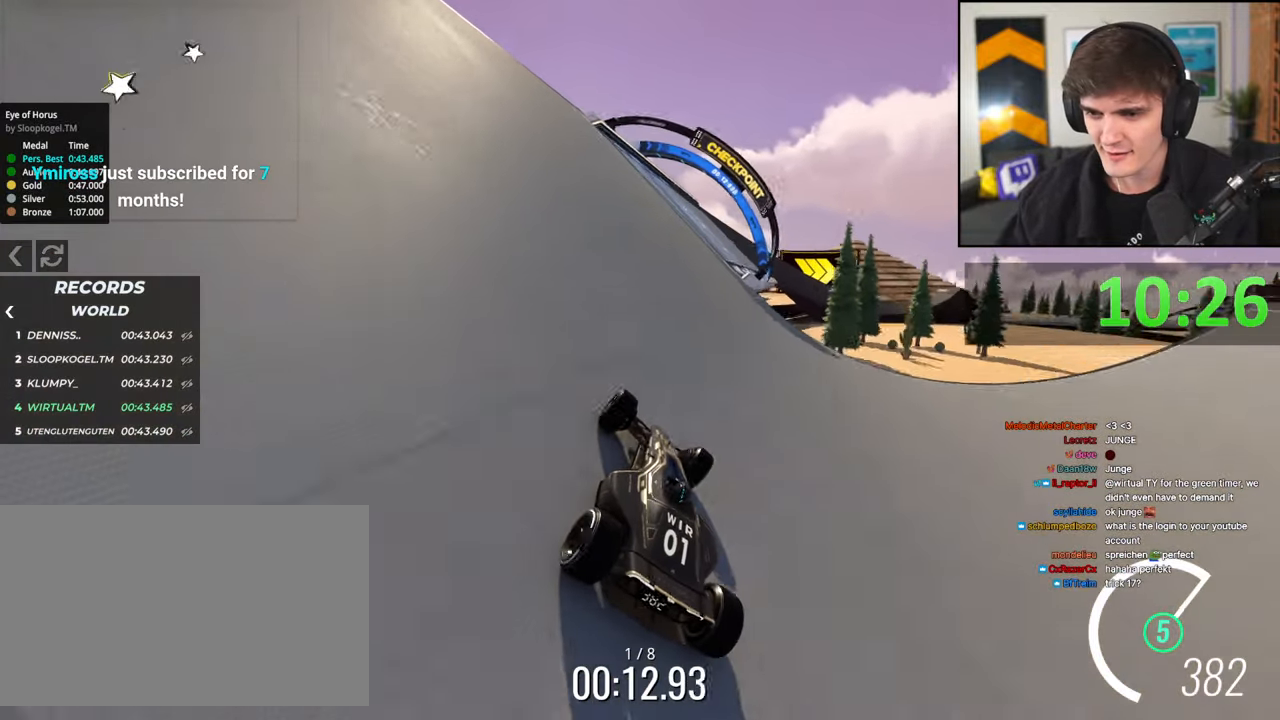
{"keys": ["right", "up"], "events": [[83, "right", "down"], [233, "right", "up"], [367, "right", "down"]]}
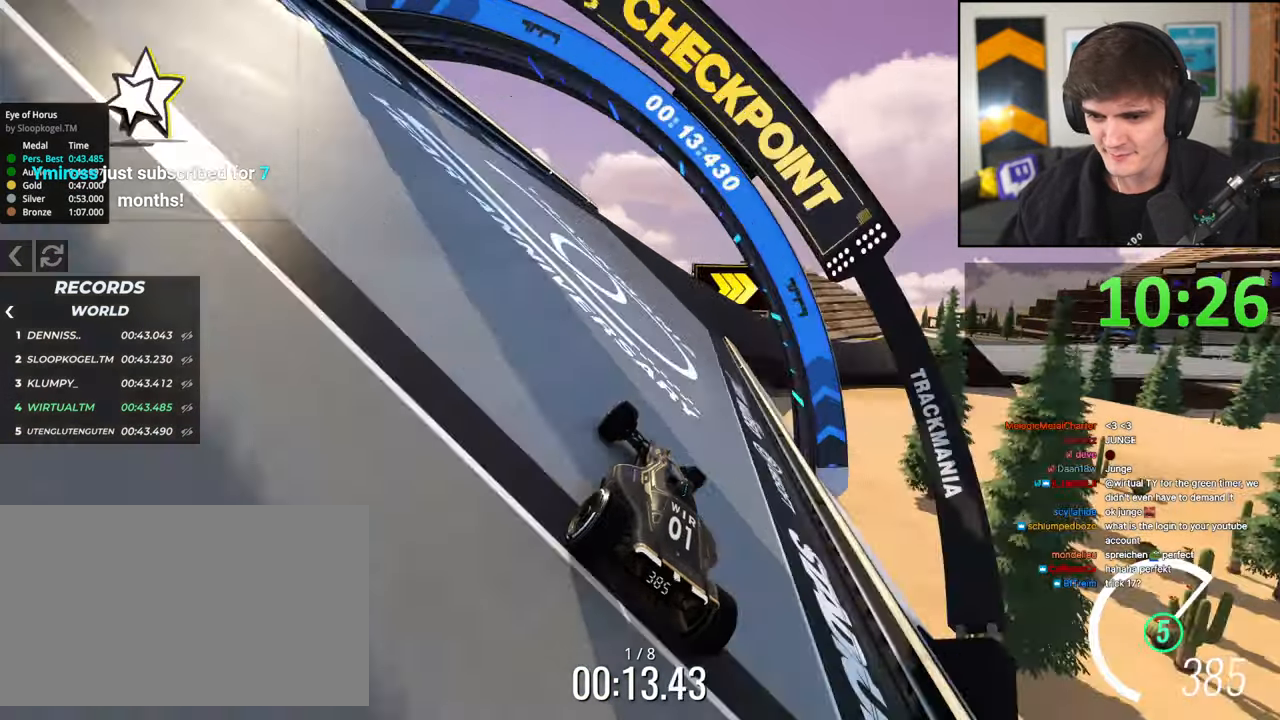
{"keys": ["right", "up"], "events": [[67, "right", "up"], [117, "right", "down"], [300, "right", "up"], [350, "right", "down"]]}
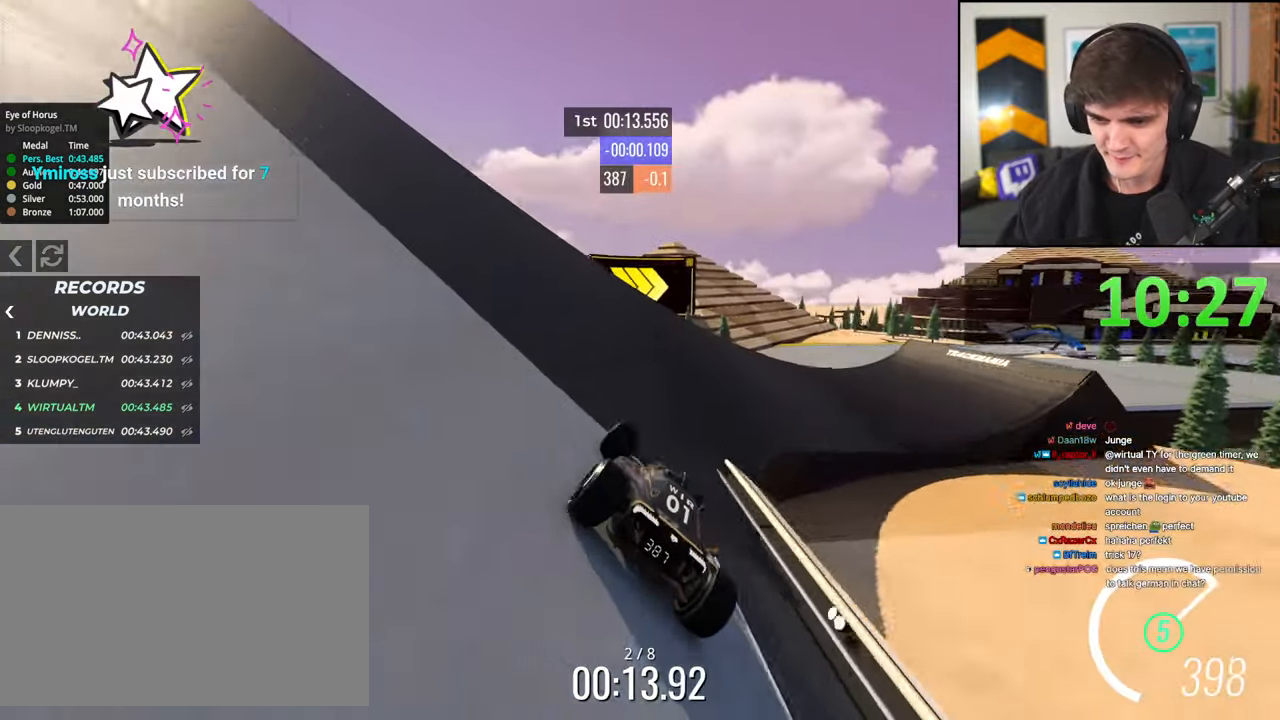
{"keys": ["right", "up"], "events": [[400, "right", "up"], [500, "right", "down"]]}
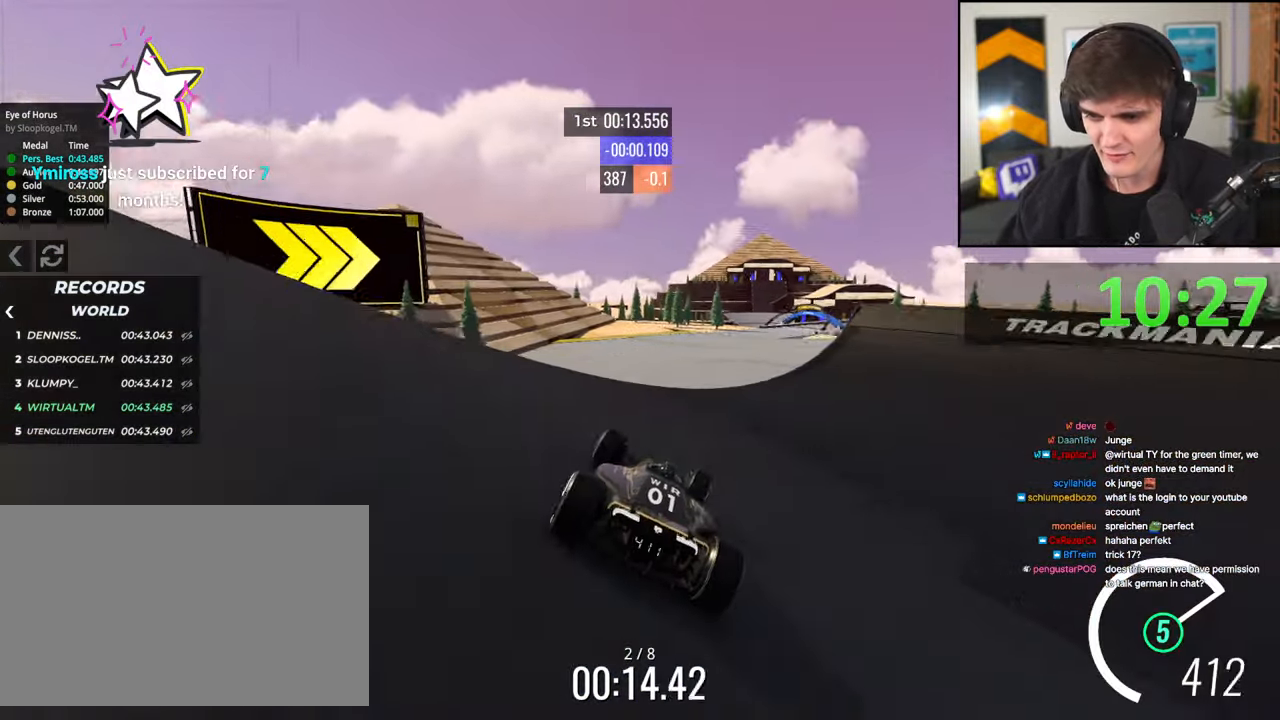
{"keys": ["left", "up"], "events": [[133, "right", "up"], [283, "left", "down"]]}
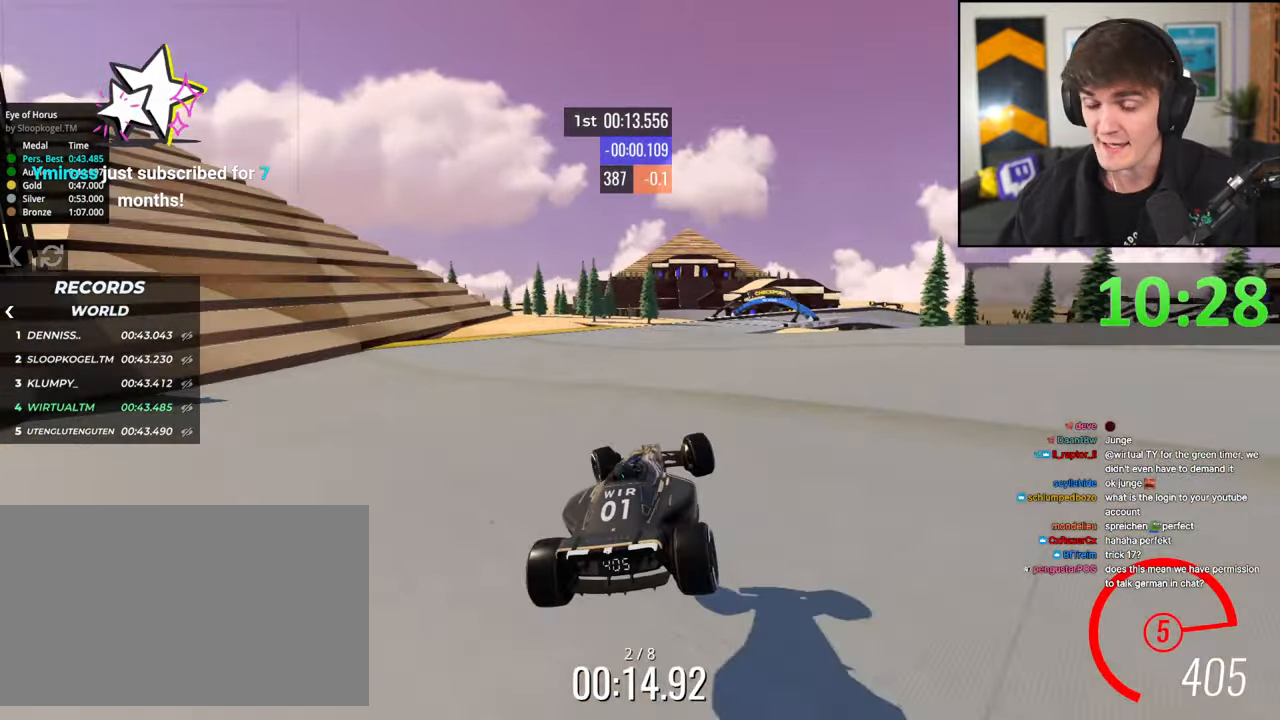
{"keys": ["right", "up"], "events": [[100, "left", "up"], [300, "right", "down"]]}
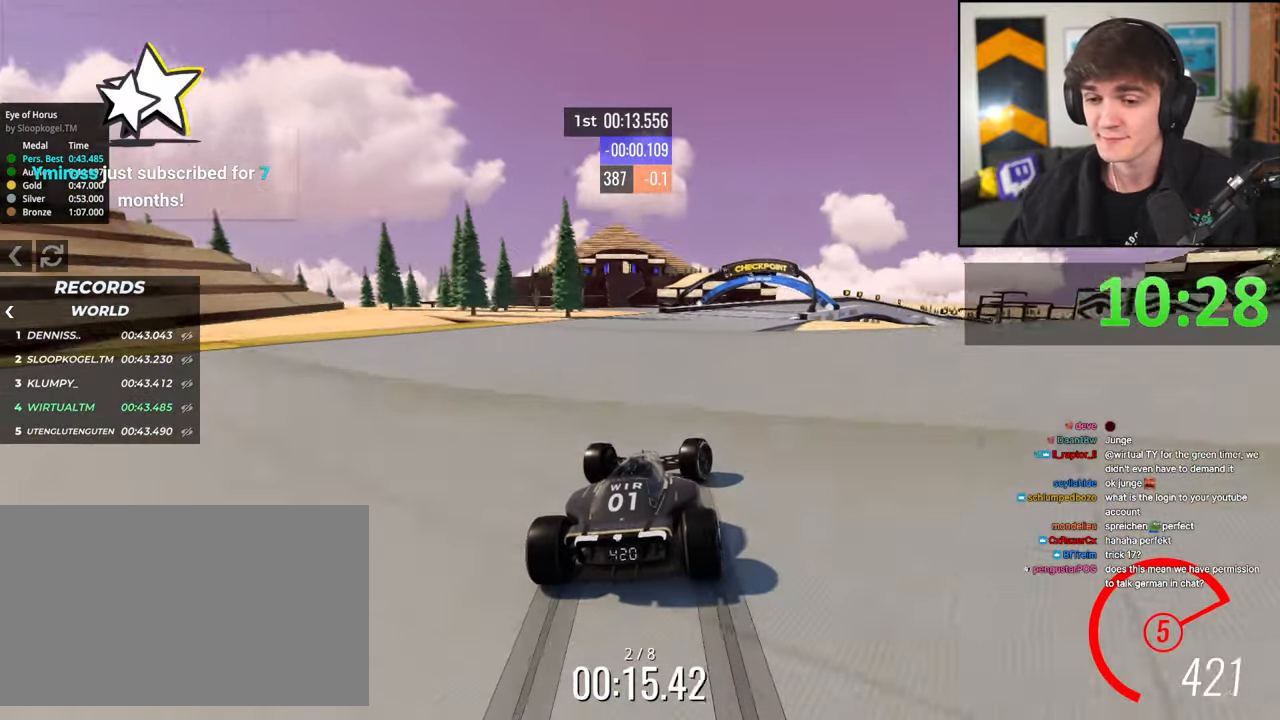
{"keys": ["right", "up"], "events": [[117, "right", "up"], [167, "brake", "down"], [217, "brake", "up"], [217, "right", "down"], [317, "brake", "down"], [350, "right", "up"], [400, "right", "down"], [450, "brake", "up"]]}
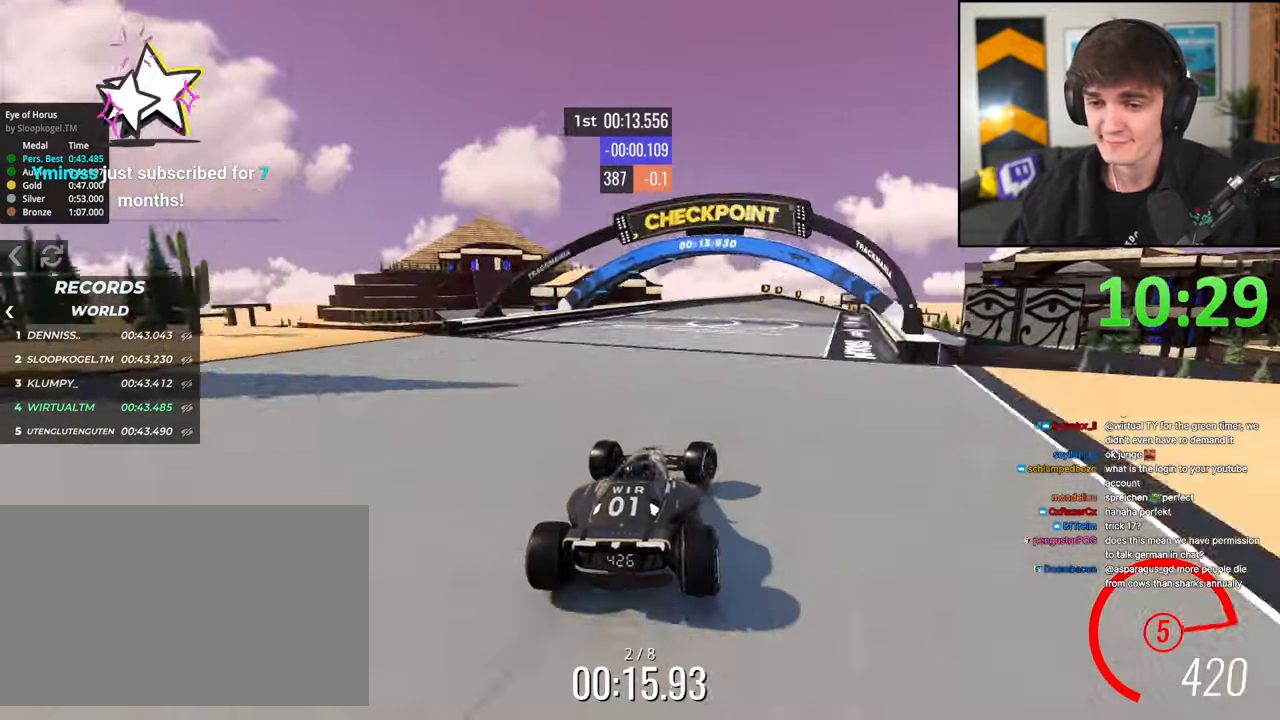
{"keys": ["right", "up"], "events": [[100, "right", "up"], [133, "brake", "down"], [183, "right", "down"], [333, "right", "up"], [367, "brake", "up"], [367, "right", "down"]]}
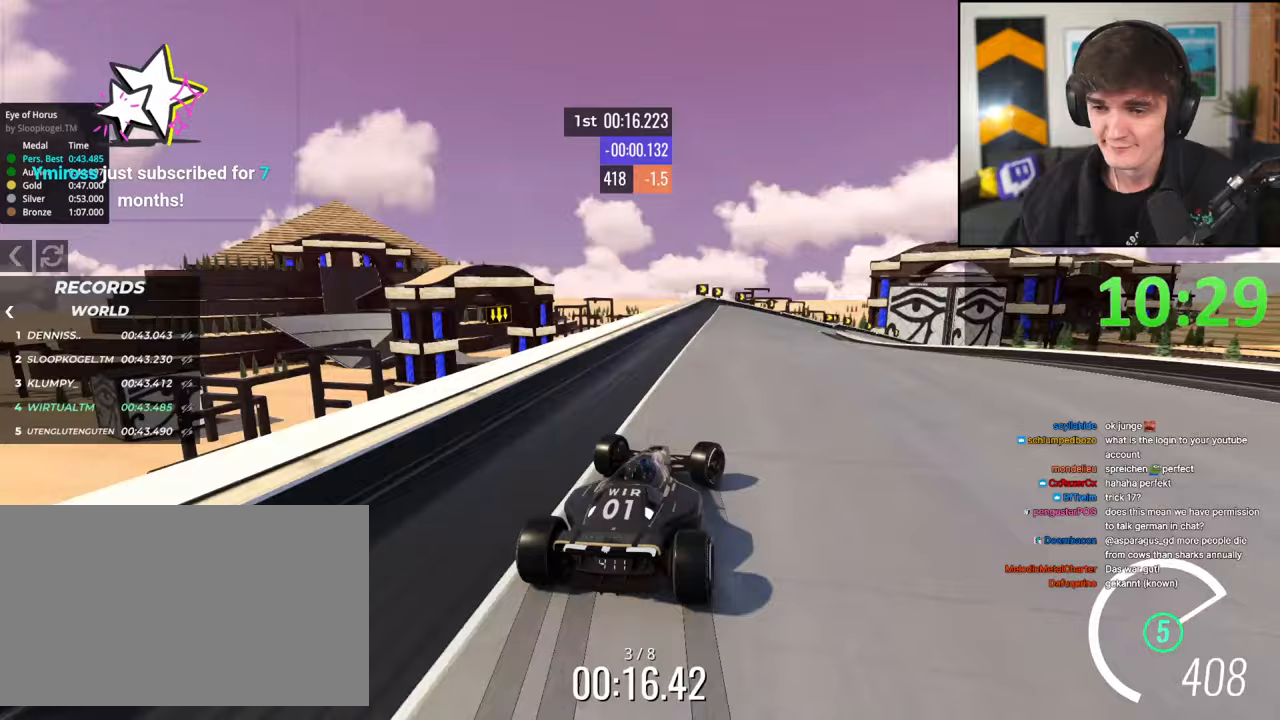
{"keys": ["right", "up"], "events": [[100, "up", "up"], [200, "up", "down"]]}
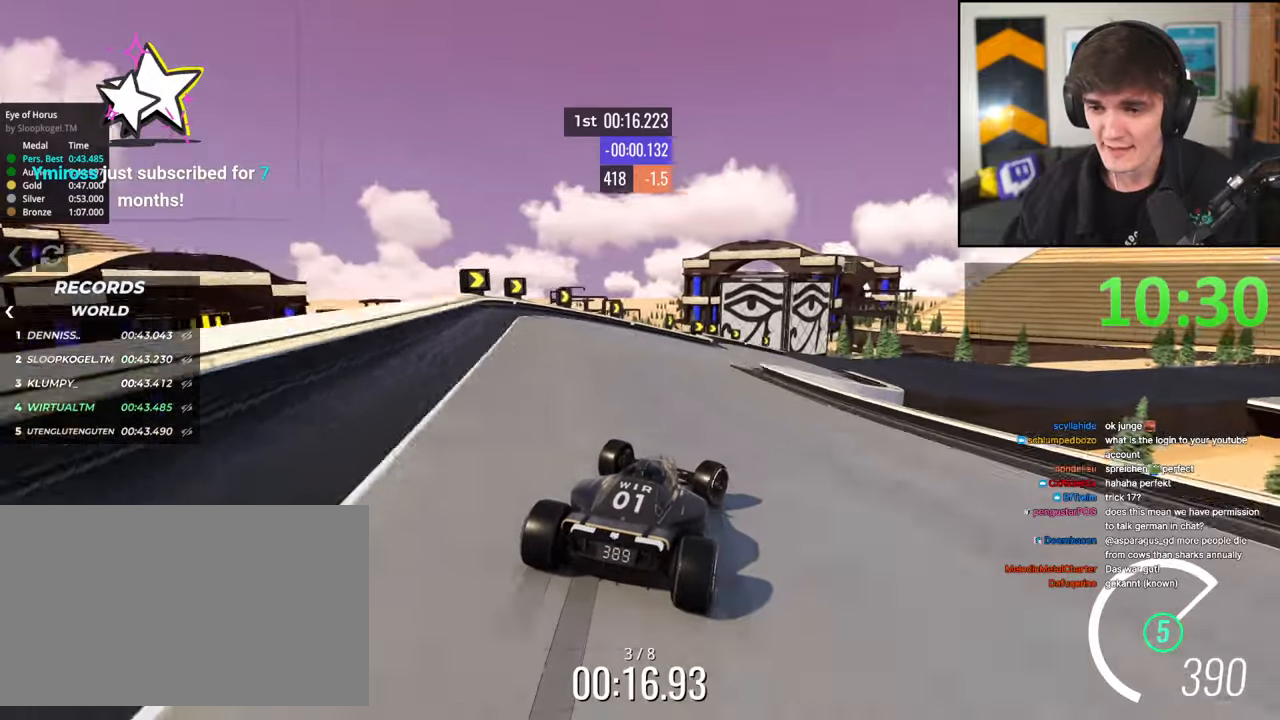
{"keys": ["right", "up"], "events": []}
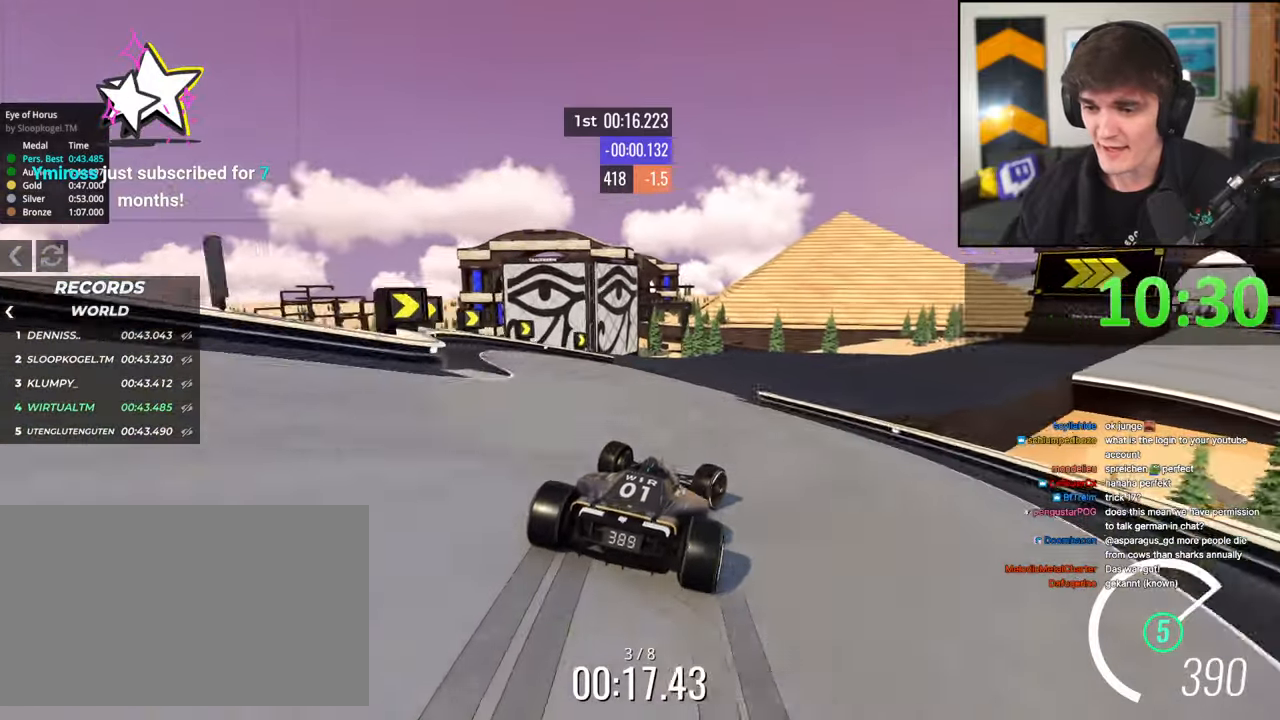
{"keys": ["right", "up"], "events": []}
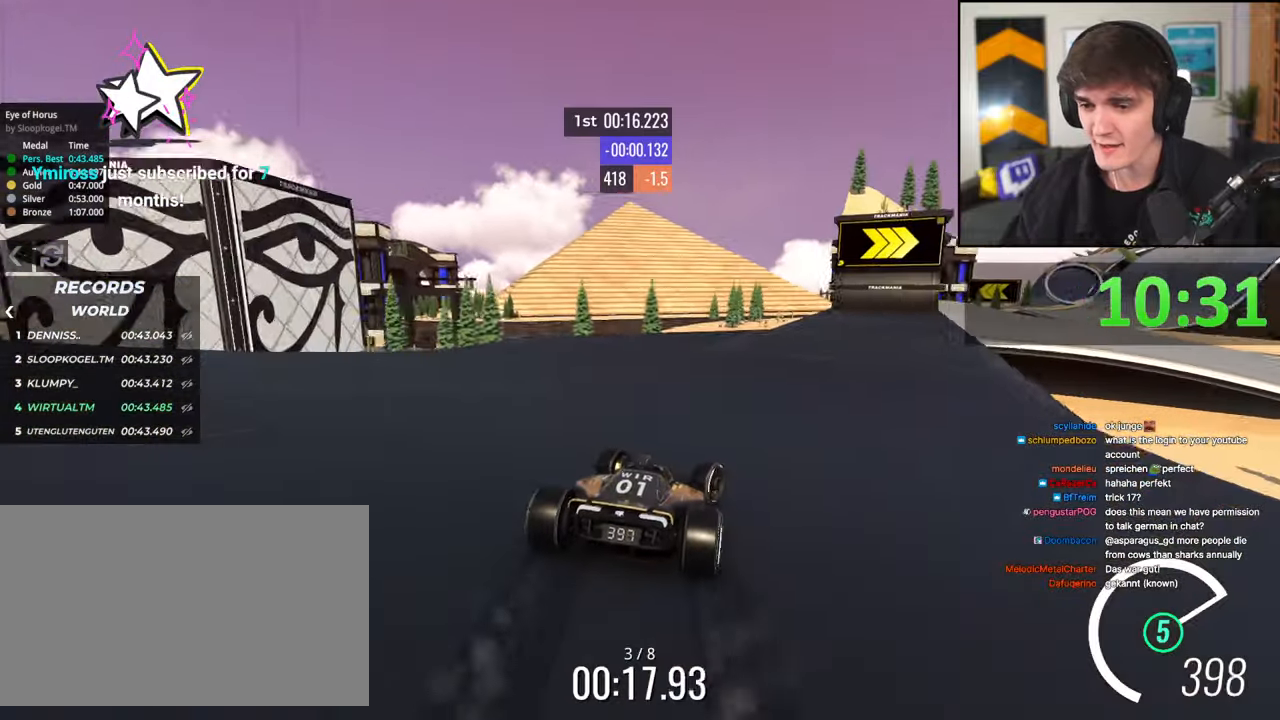
{"keys": ["right", "up"], "events": [[67, "right", "up"], [200, "right", "down"]]}
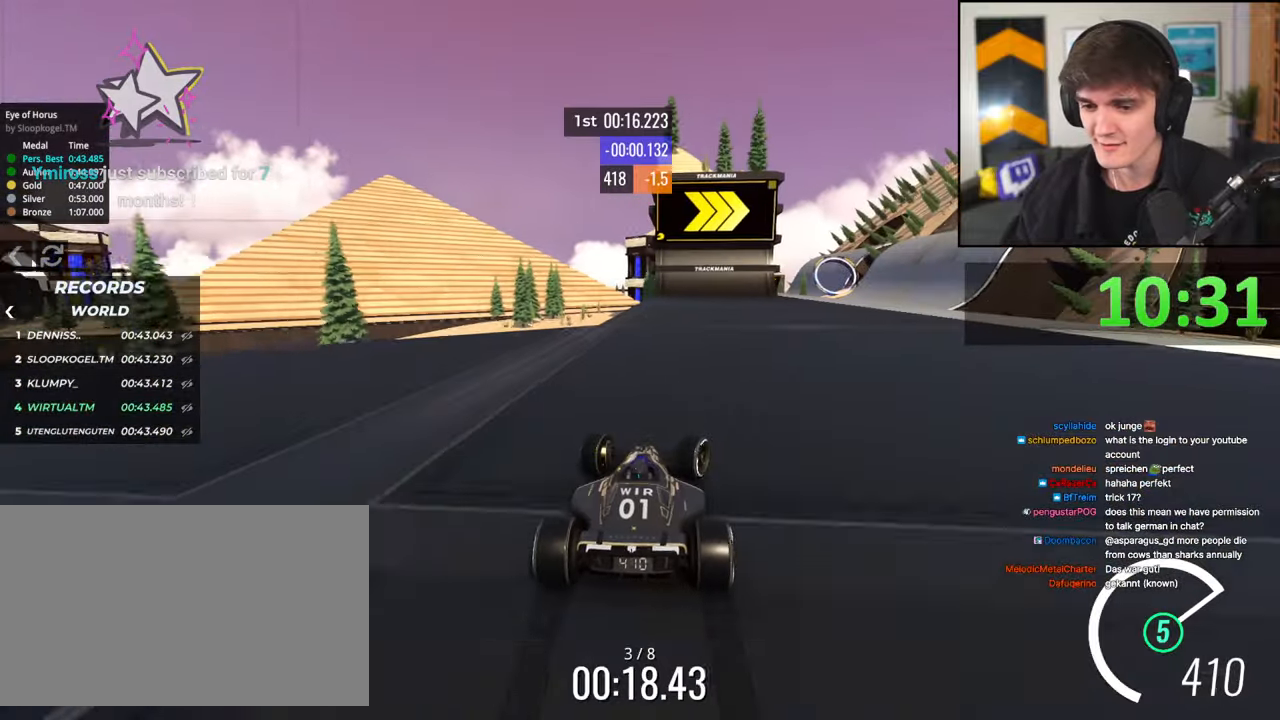
{"keys": ["up"], "events": [[450, "right", "up"]]}
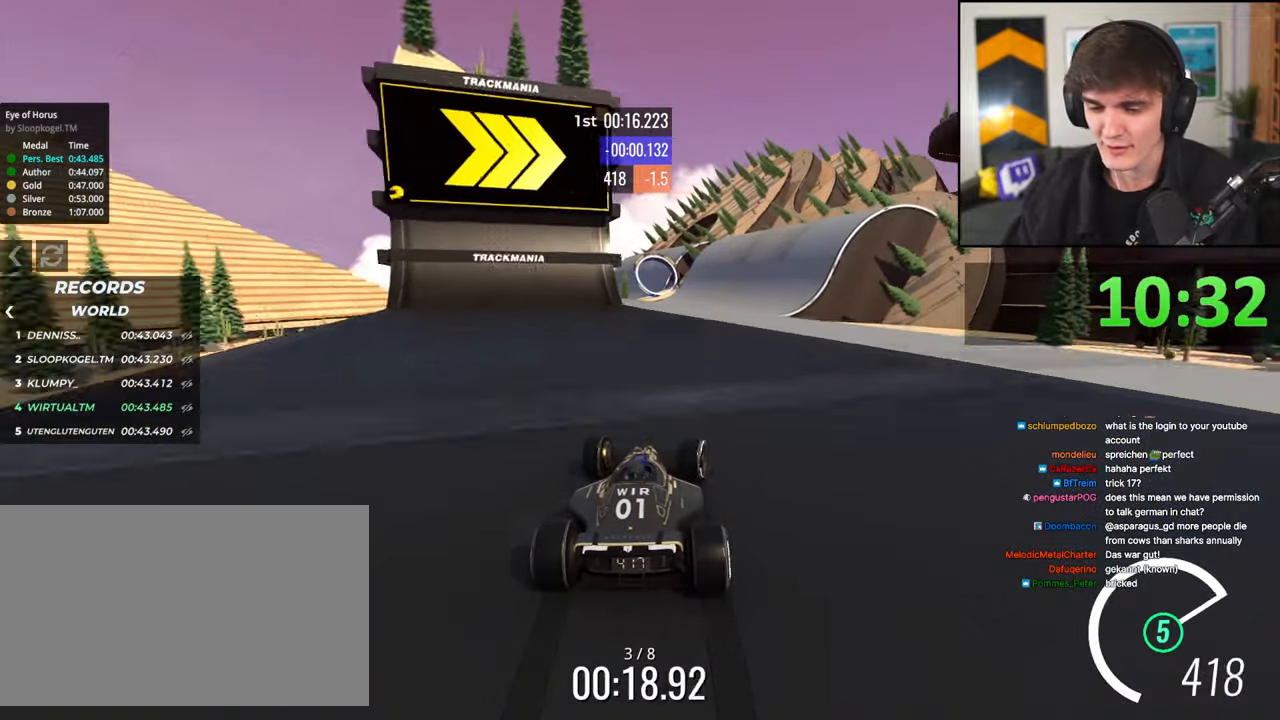
{"keys": ["right", "up"], "events": [[183, "left", "down"], [333, "left", "up"], [417, "right", "down"]]}
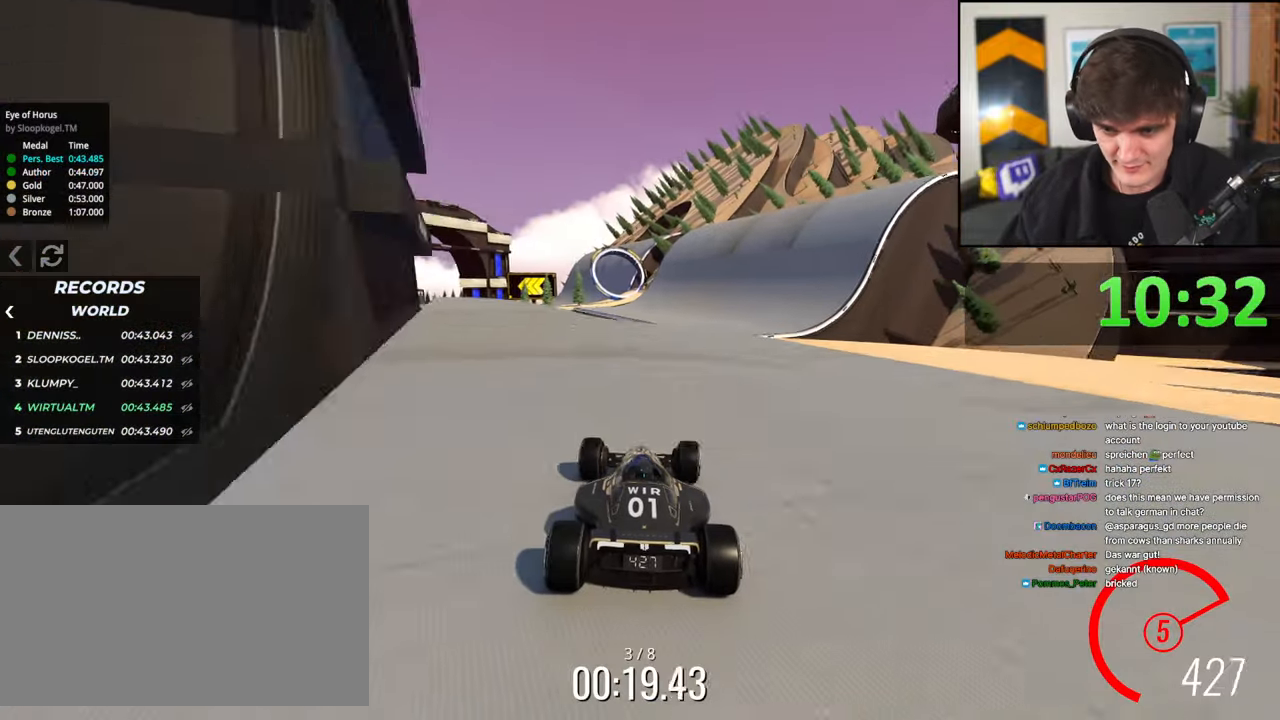
{"keys": ["up"], "events": [[17, "right", "up"], [100, "right", "down"], [250, "right", "up"]]}
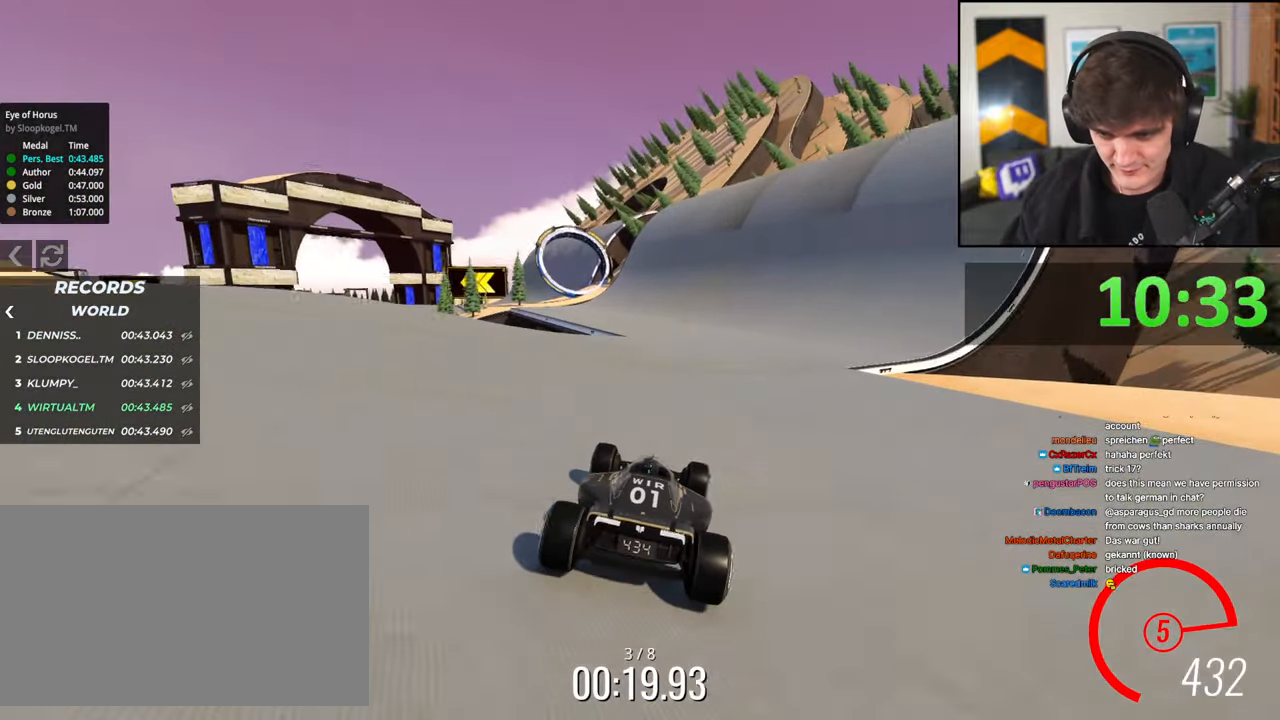
{"keys": ["up"], "events": [[33, "left", "down"], [67, "left", "up"], [217, "left", "down"], [350, "left", "up"]]}
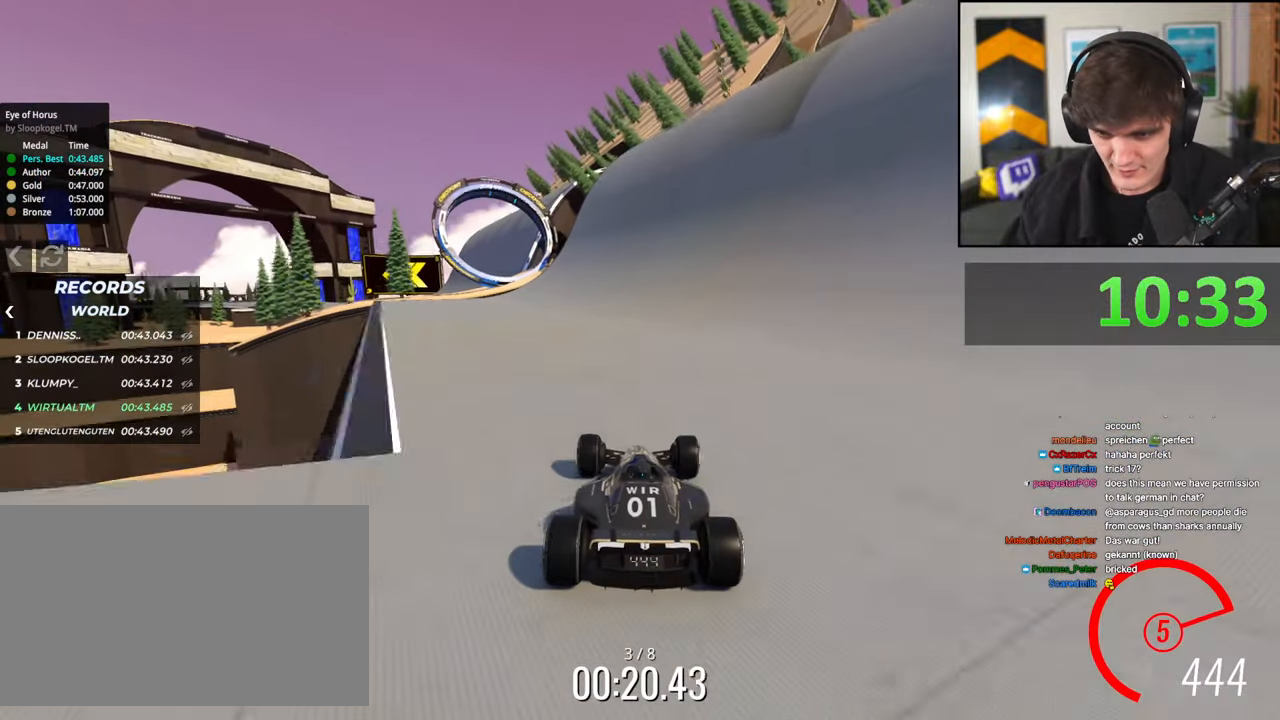
{"keys": ["up"], "events": [[83, "left", "down"], [233, "left", "up"], [333, "left", "down"], [417, "left", "up"]]}
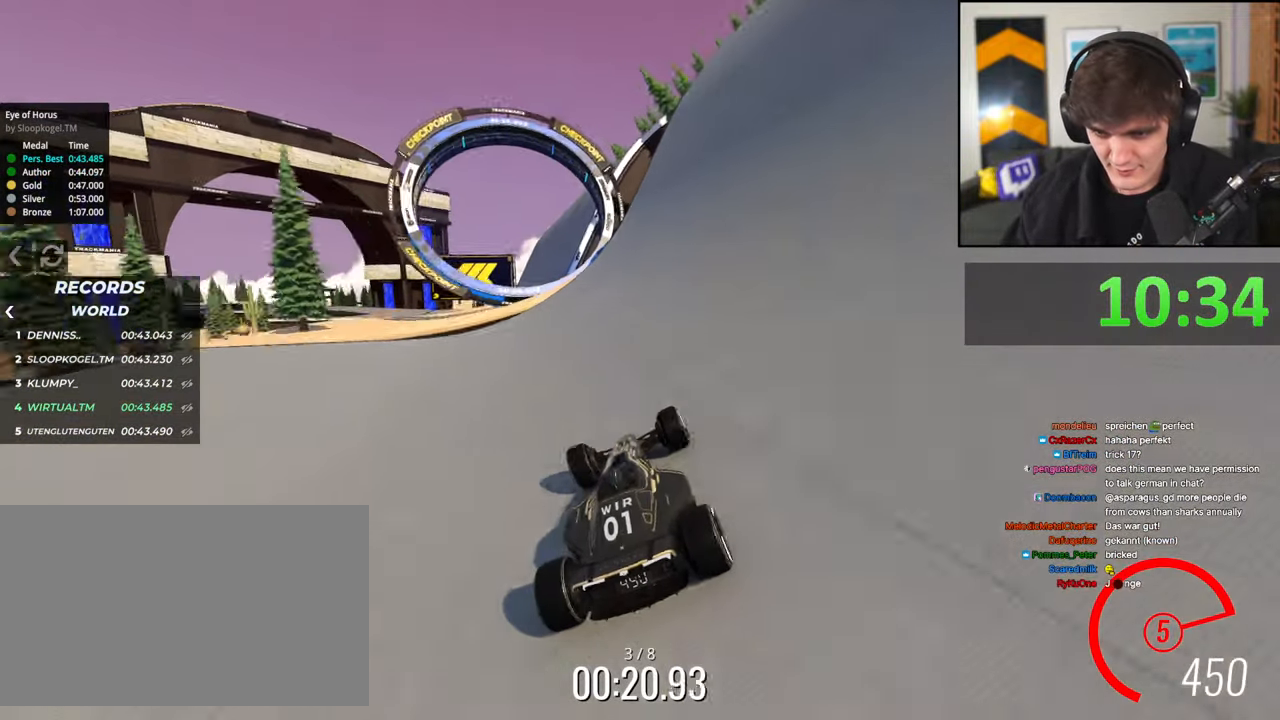
{"keys": ["up"], "events": [[50, "left", "down"], [333, "left", "up"], [383, "right", "down"], [483, "right", "up"]]}
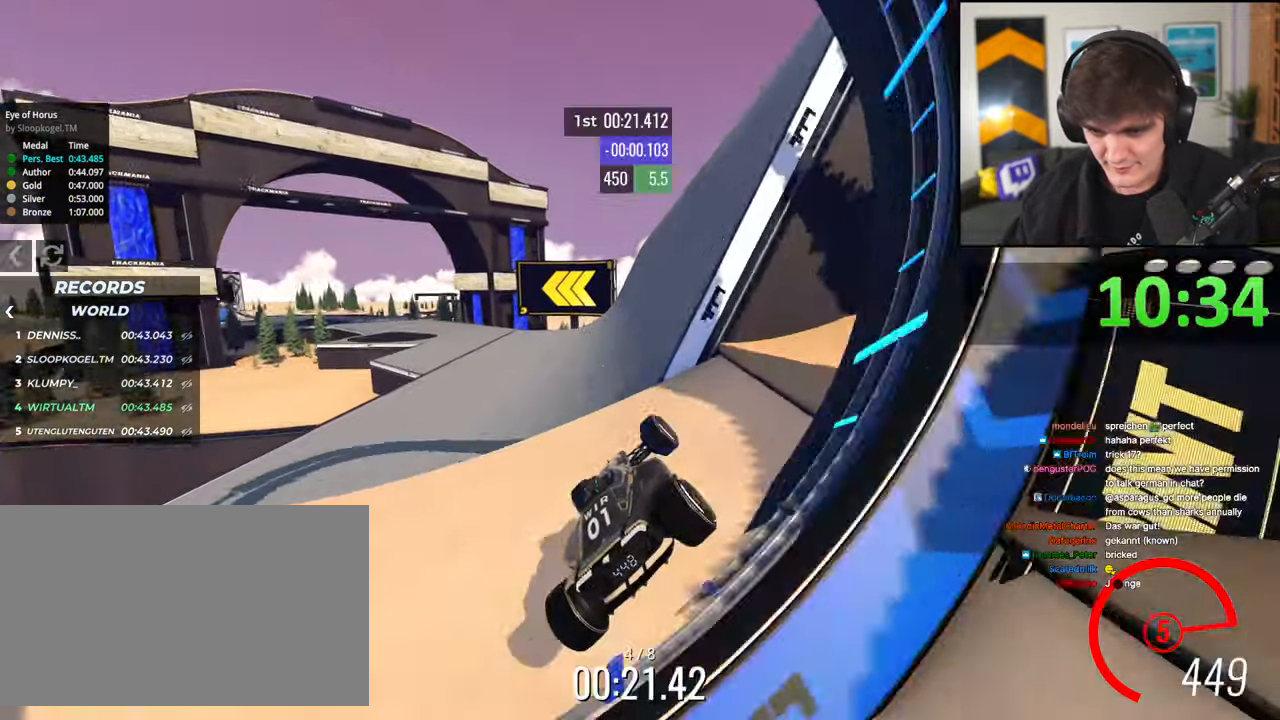
{"keys": ["left", "up"], "events": [[500, "left", "down"]]}
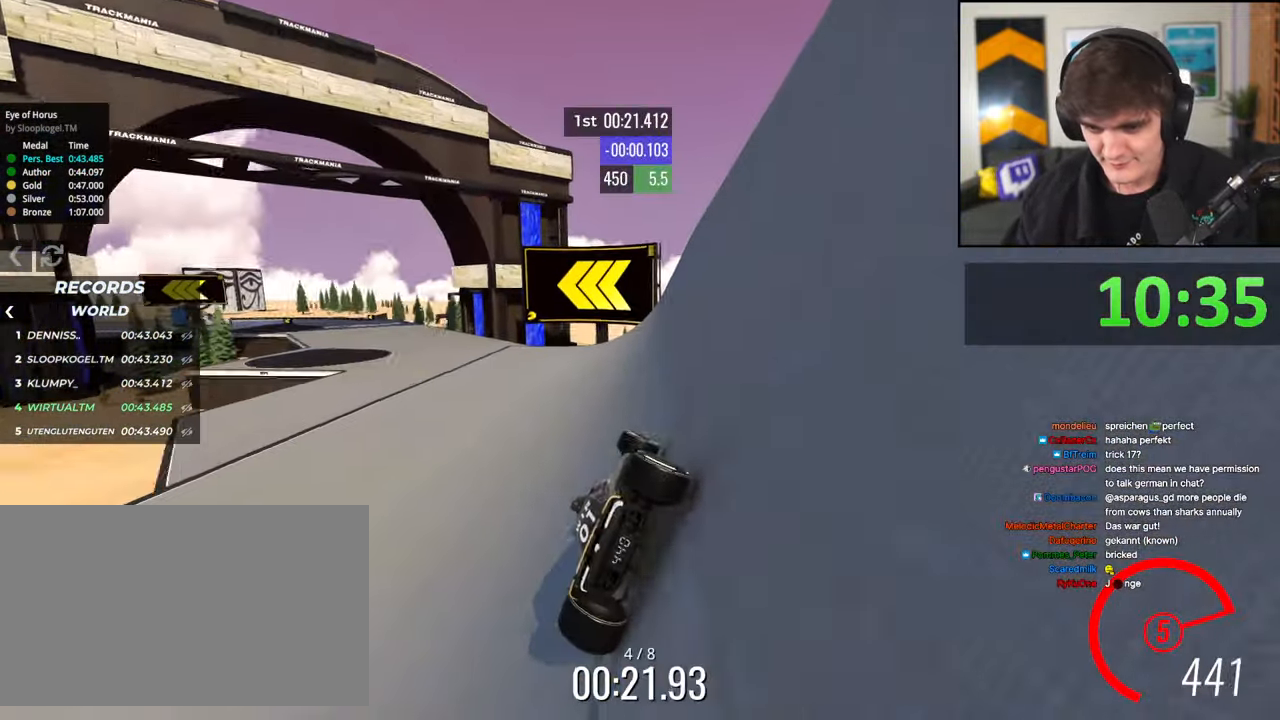
{"keys": ["brake", "left", "up"], "events": [[50, "left", "up"], [183, "left", "down"], [467, "brake", "down"]]}
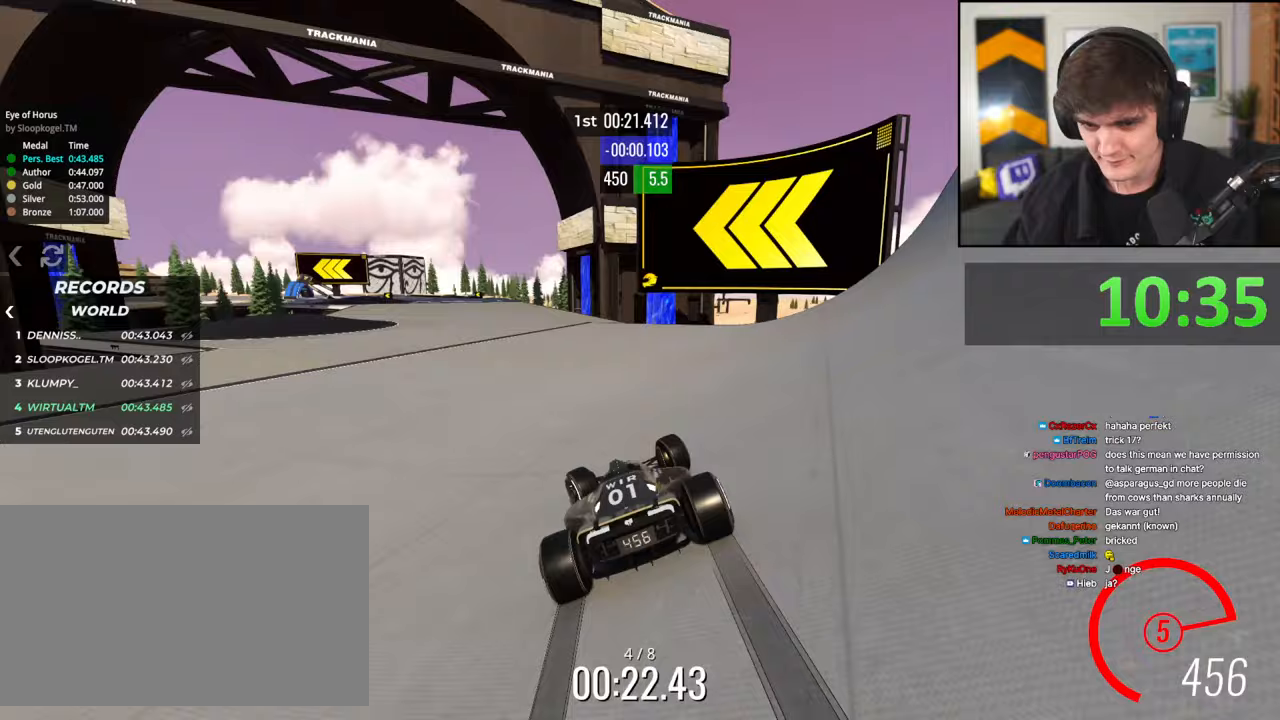
{"keys": ["brake", "left", "up"], "events": [[100, "brake", "up"], [383, "left", "up"], [433, "brake", "down"], [433, "left", "down"]]}
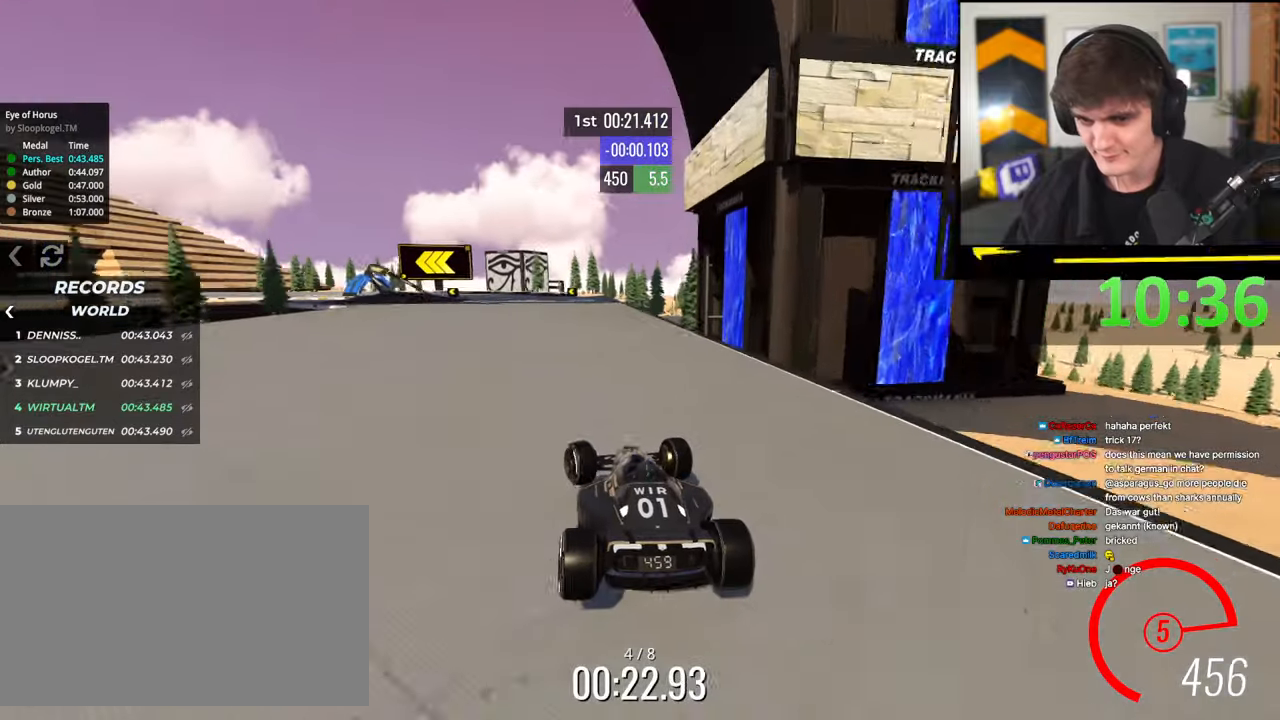
{"keys": ["left", "up"], "events": [[117, "brake", "up"]]}
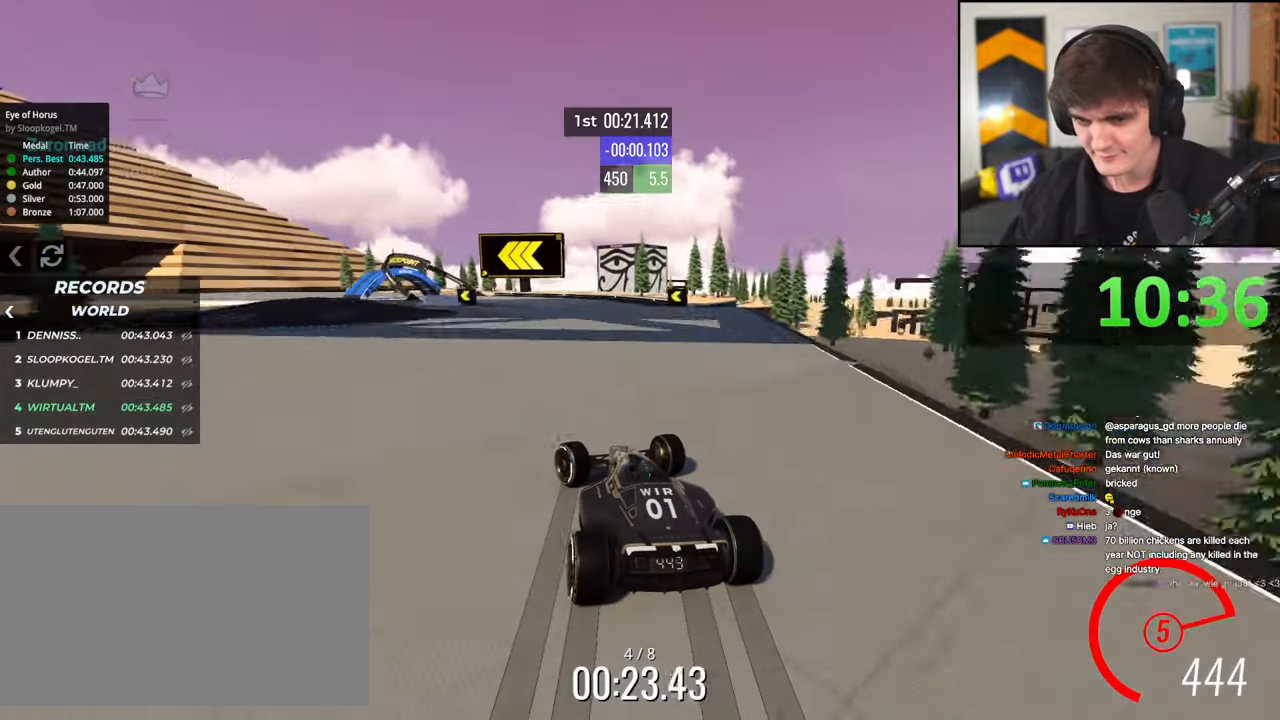
{"keys": ["left", "up"], "events": []}
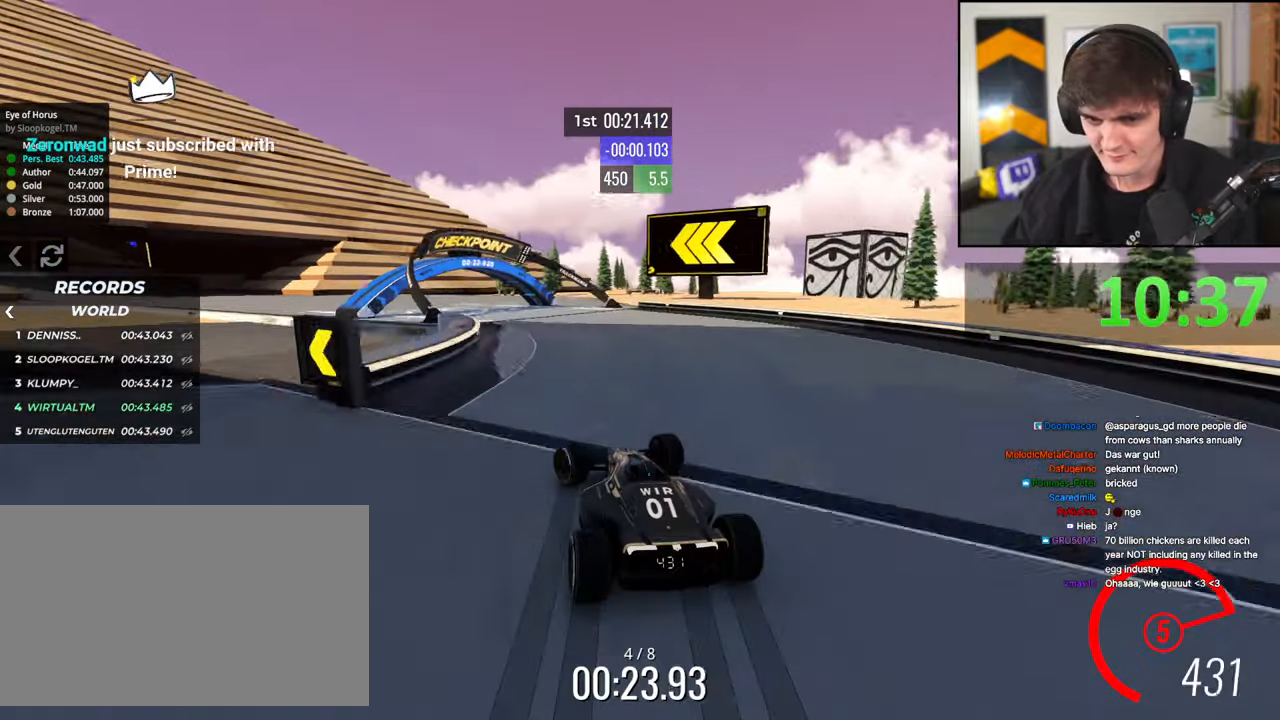
{"keys": ["left", "up"], "events": []}
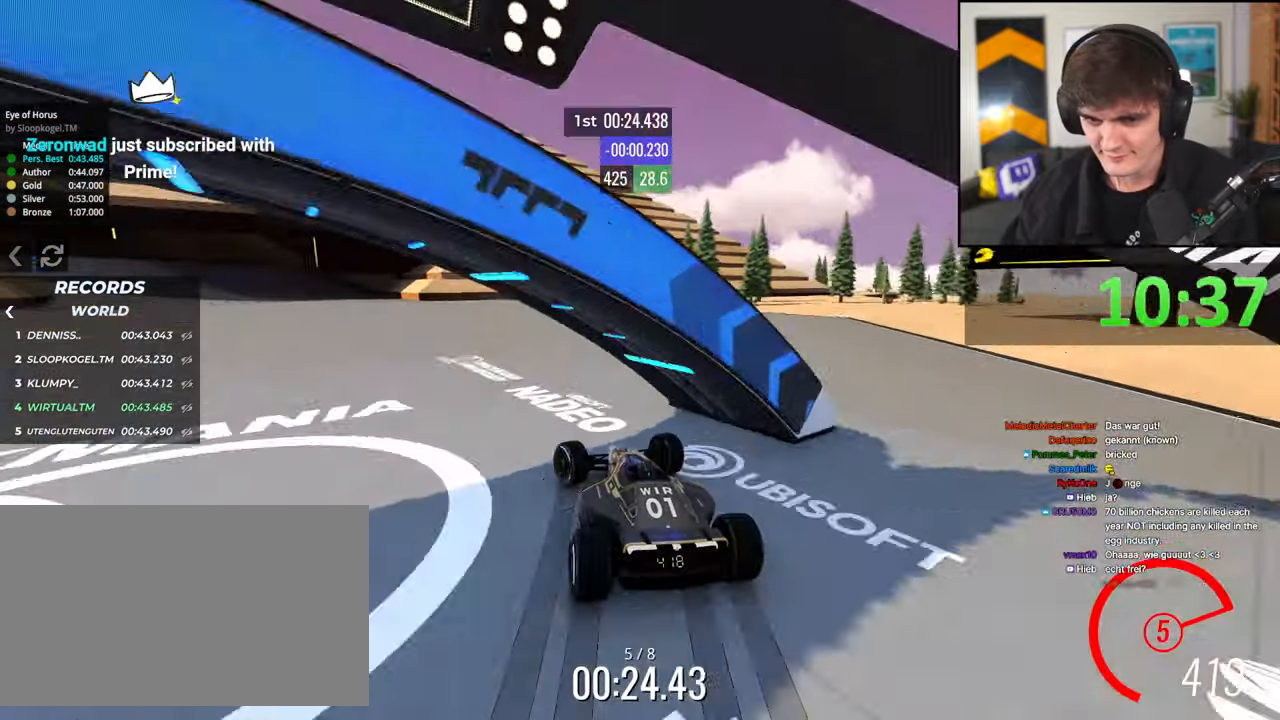
{"keys": ["up"], "events": [[350, "left", "up"]]}